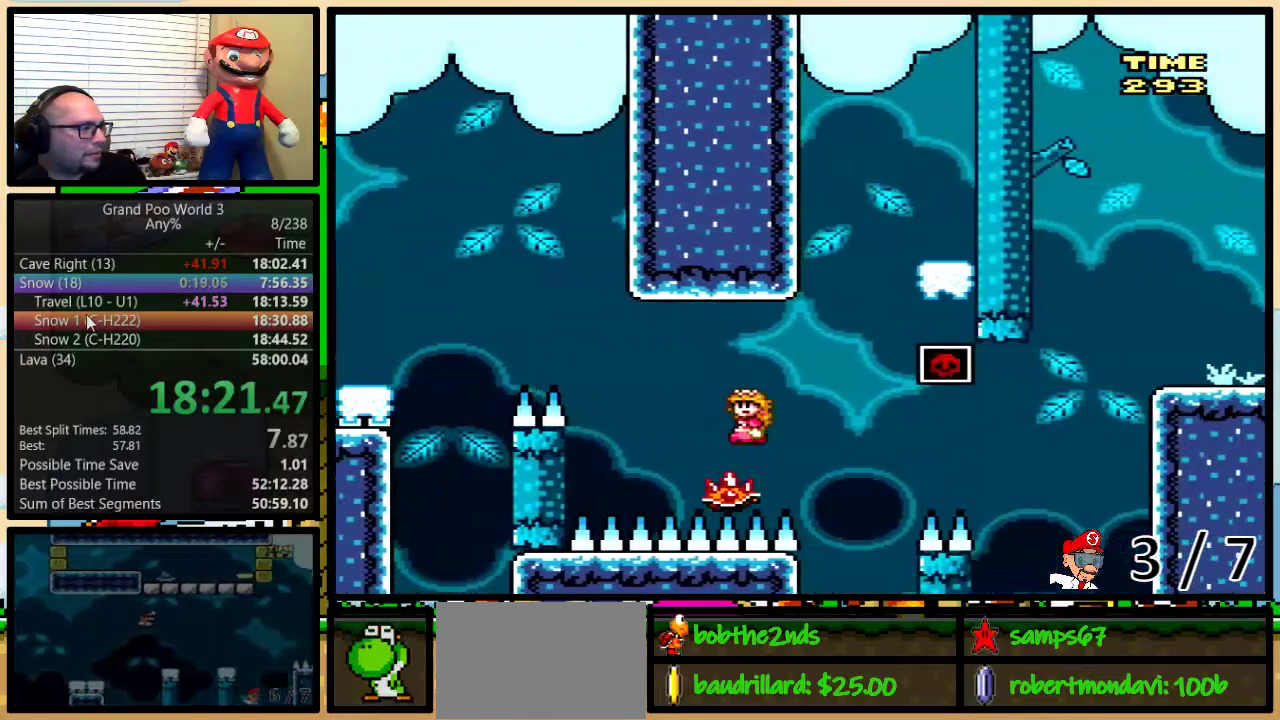
Gameplay with a controller (Nintendo layout); each line is a JSON object with the inputs held at the frame after it. "events" lists button and stick changes between this image and that frame as [ms after this image, input, new state], when the widget could be followed in between. Not read: L1 L3 R1 R3.
{"buttons": ["B", "Y", "DPAD_LEFT"], "events": [[84, "B", "down"], [84, "DPAD_RIGHT", "down"], [117, "DPAD_UP", "down"], [367, "DPAD_UP", "up"], [451, "DPAD_LEFT", "down"], [451, "DPAD_RIGHT", "up"]]}
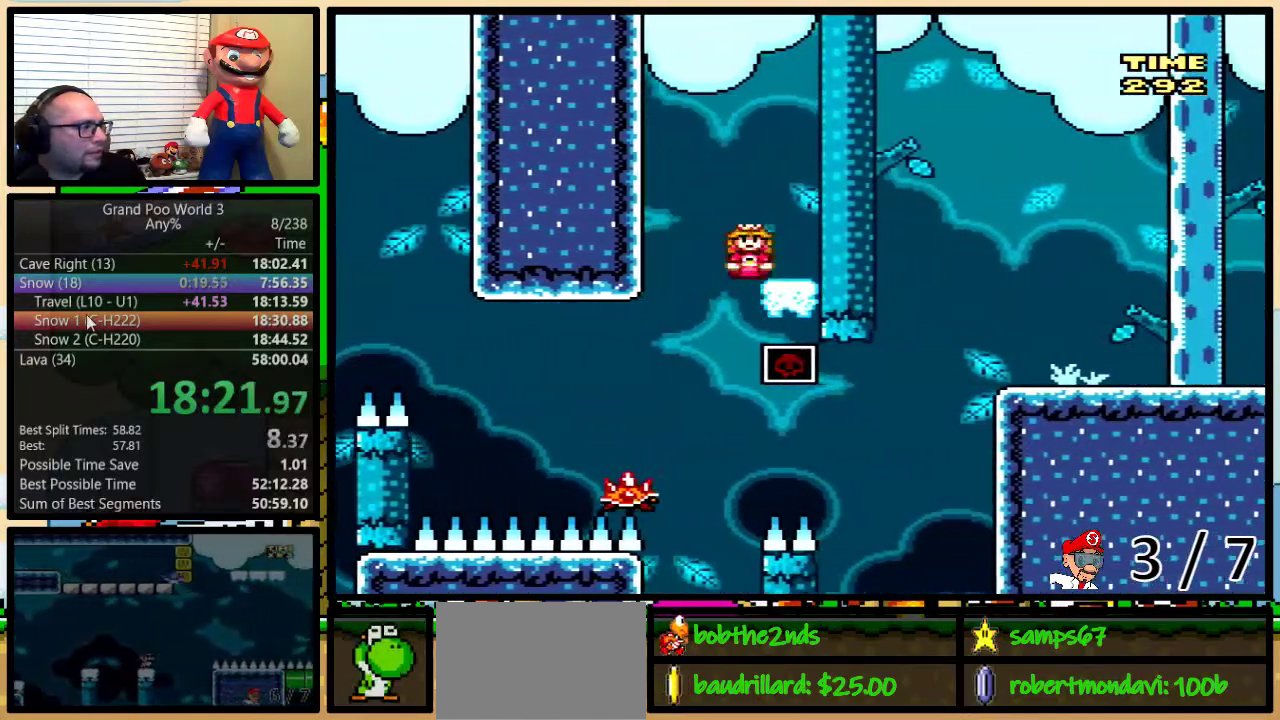
{"buttons": ["Y", "DPAD_UP", "DPAD_RIGHT"], "events": [[267, "B", "up"], [267, "DPAD_UP", "down"], [300, "DPAD_LEFT", "up"], [300, "DPAD_RIGHT", "down"], [383, "B", "down"], [484, "B", "up"]]}
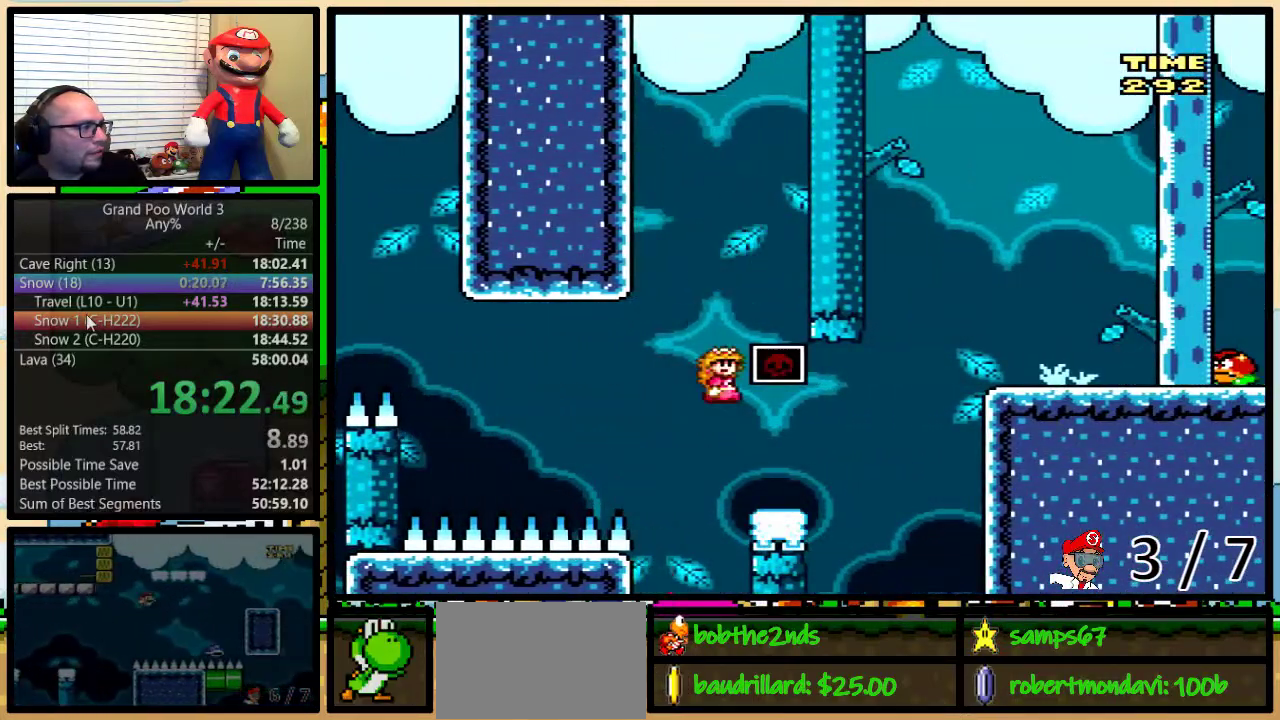
{"buttons": ["B", "Y", "DPAD_UP", "DPAD_RIGHT"], "events": [[234, "B", "down"]]}
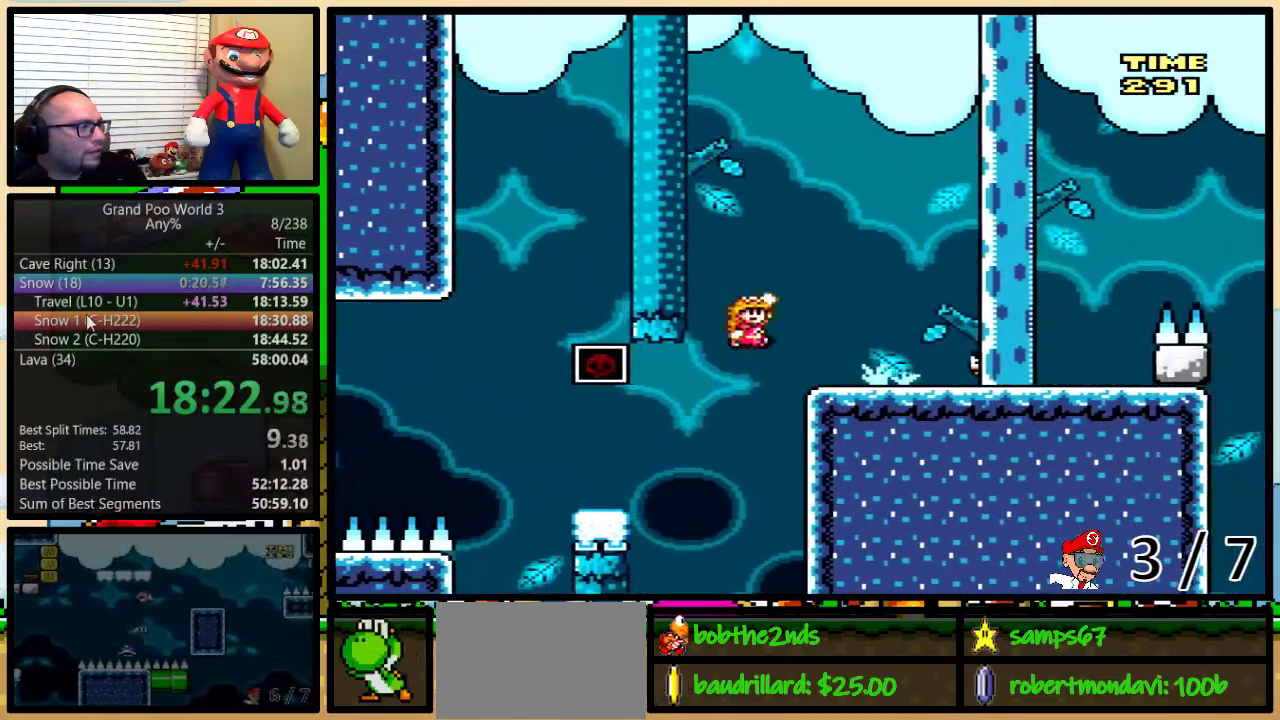
{"buttons": ["Y", "DPAD_RIGHT"], "events": [[83, "B", "up"], [150, "B", "down"], [233, "B", "up"], [300, "DPAD_UP", "up"], [333, "DPAD_LEFT", "down"], [333, "DPAD_RIGHT", "up"], [450, "DPAD_LEFT", "up"], [450, "DPAD_RIGHT", "down"]]}
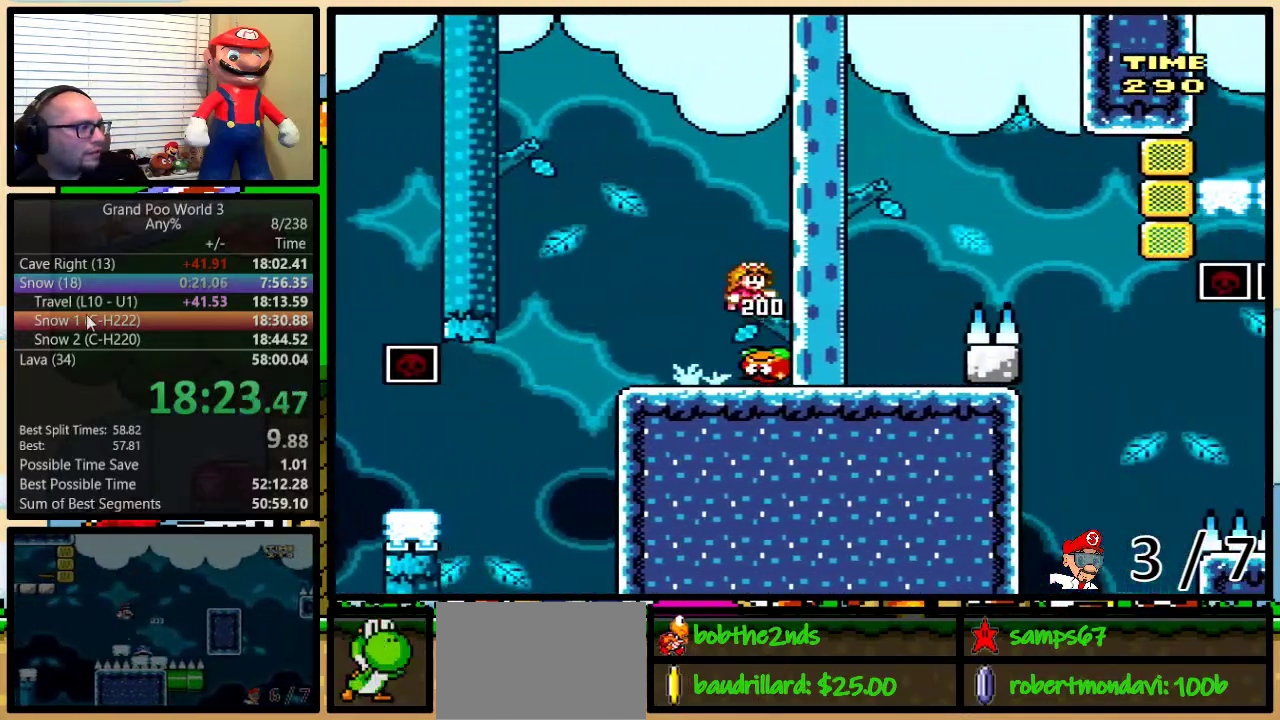
{"buttons": ["B", "Y", "DPAD_RIGHT"], "events": [[234, "B", "down"]]}
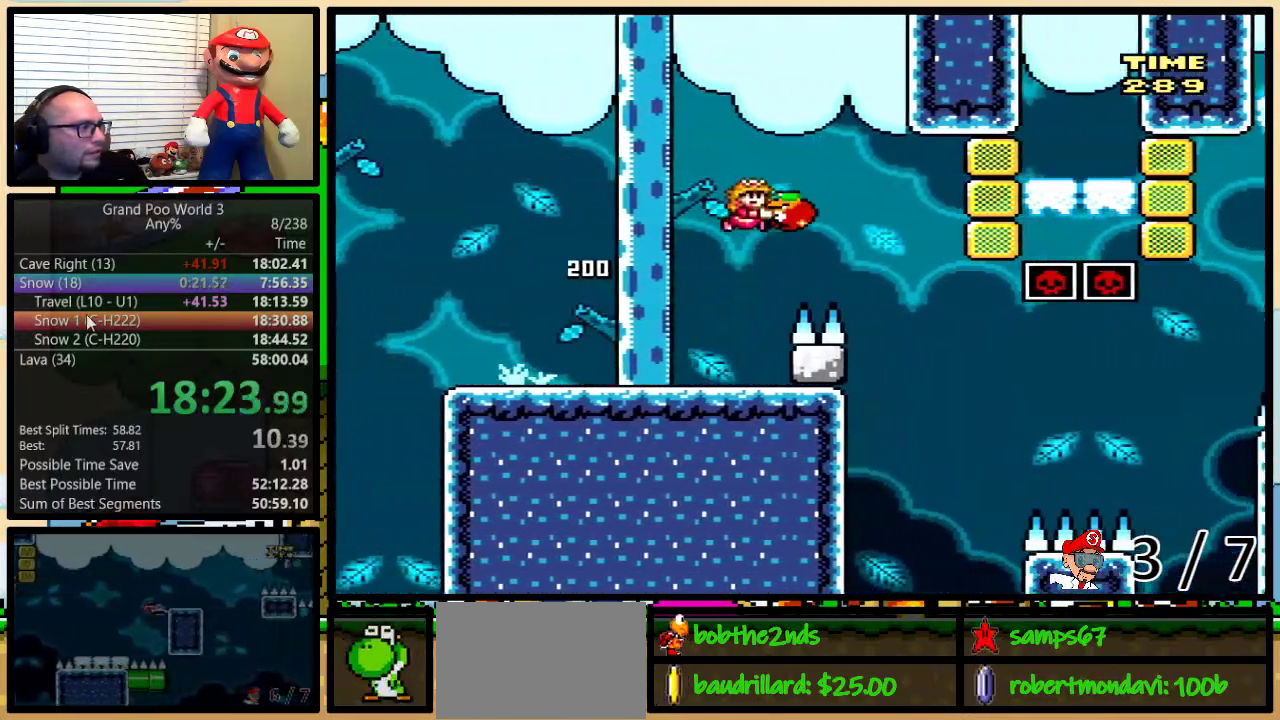
{"buttons": ["B", "Y", "DPAD_UP", "DPAD_RIGHT"], "events": [[200, "Y", "up"], [267, "DPAD_LEFT", "down"], [267, "DPAD_RIGHT", "up"], [300, "Y", "down"], [400, "DPAD_LEFT", "up"], [400, "DPAD_RIGHT", "down"], [500, "DPAD_UP", "down"]]}
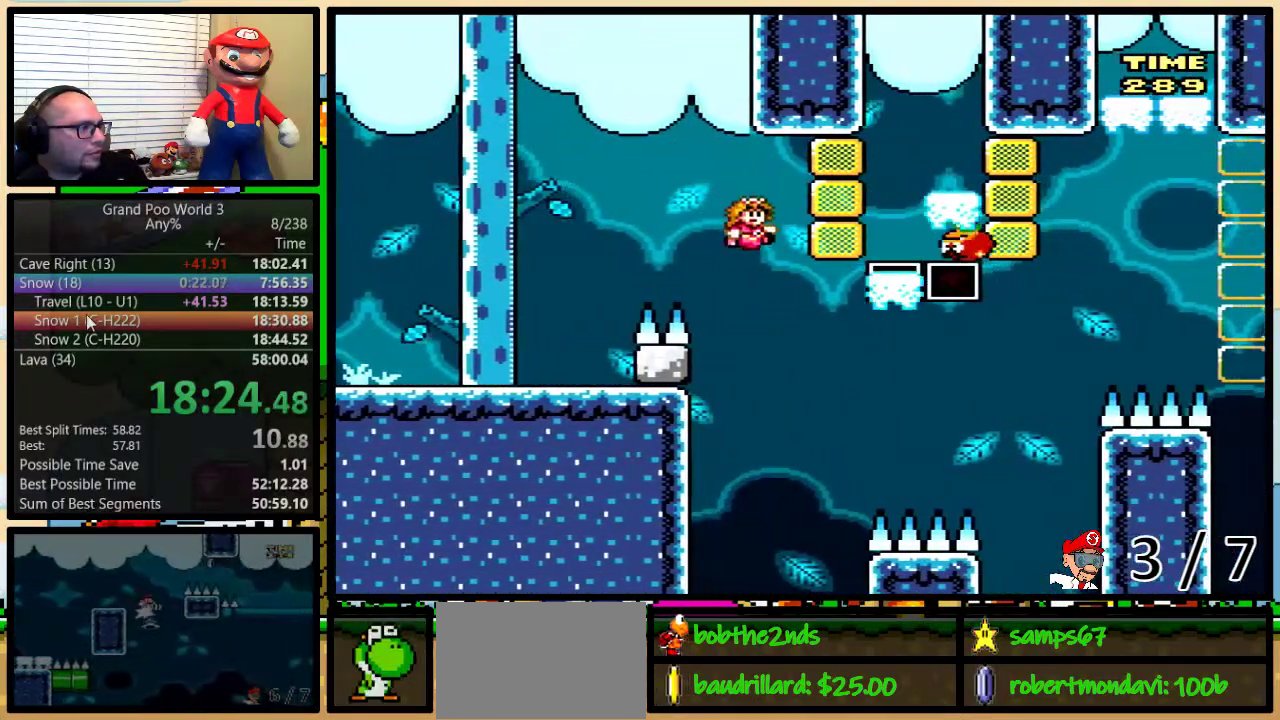
{"buttons": ["Y", "DPAD_UP", "DPAD_RIGHT"], "events": [[334, "B", "up"]]}
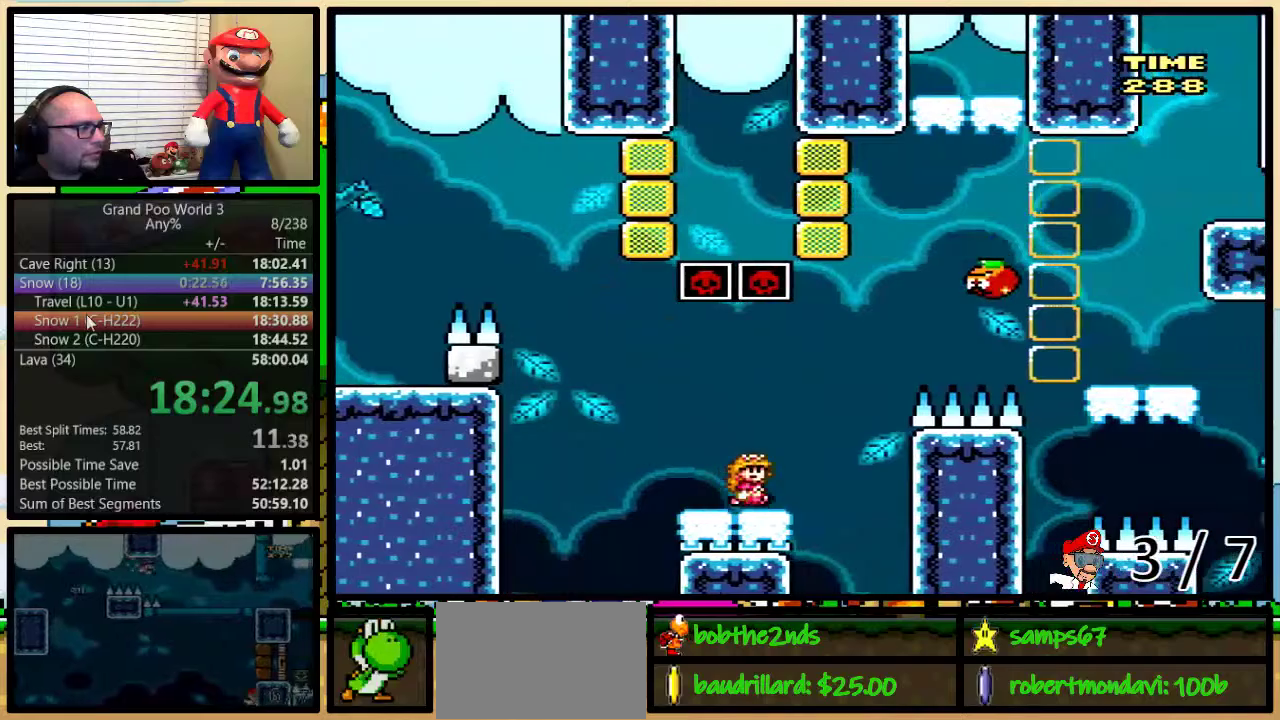
{"buttons": ["B", "DPAD_UP", "DPAD_RIGHT"], "events": [[16, "B", "down"], [467, "Y", "up"]]}
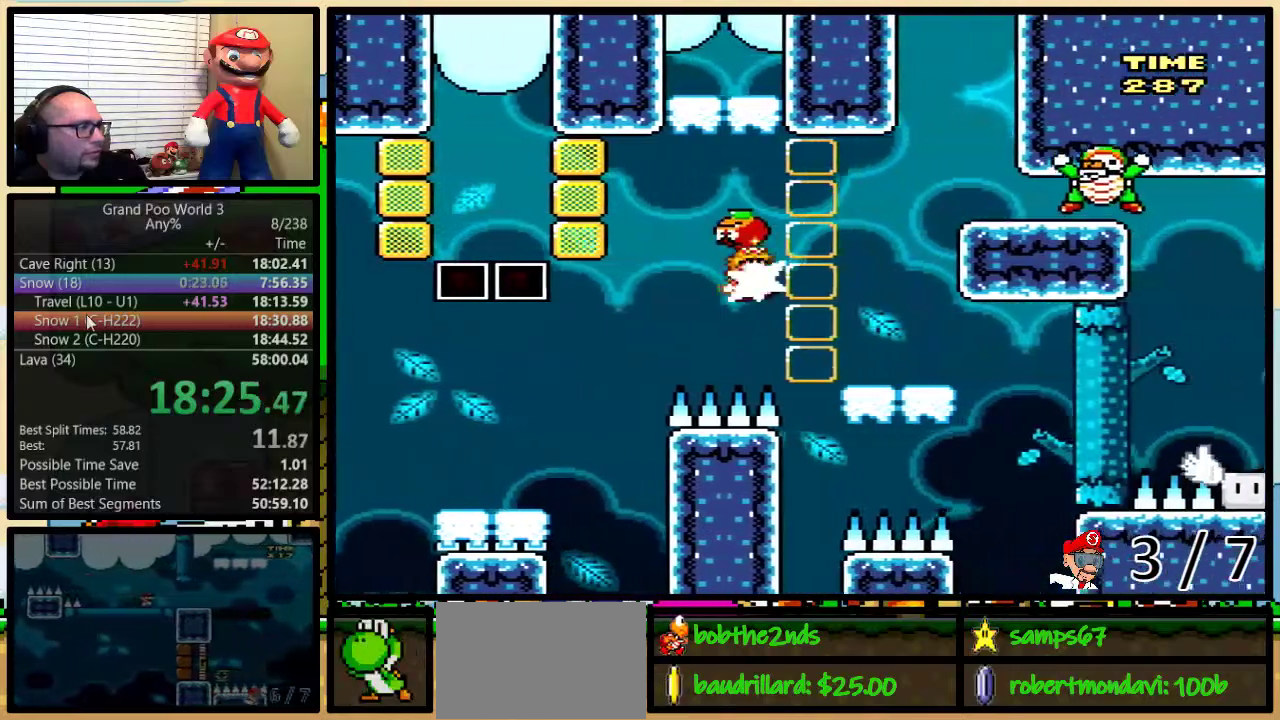
{"buttons": ["Y", "DPAD_LEFT"], "events": [[67, "Y", "down"], [217, "B", "up"], [251, "DPAD_LEFT", "down"], [251, "DPAD_RIGHT", "up"], [251, "DPAD_UP", "up"], [401, "DPAD_LEFT", "up"], [467, "DPAD_LEFT", "down"]]}
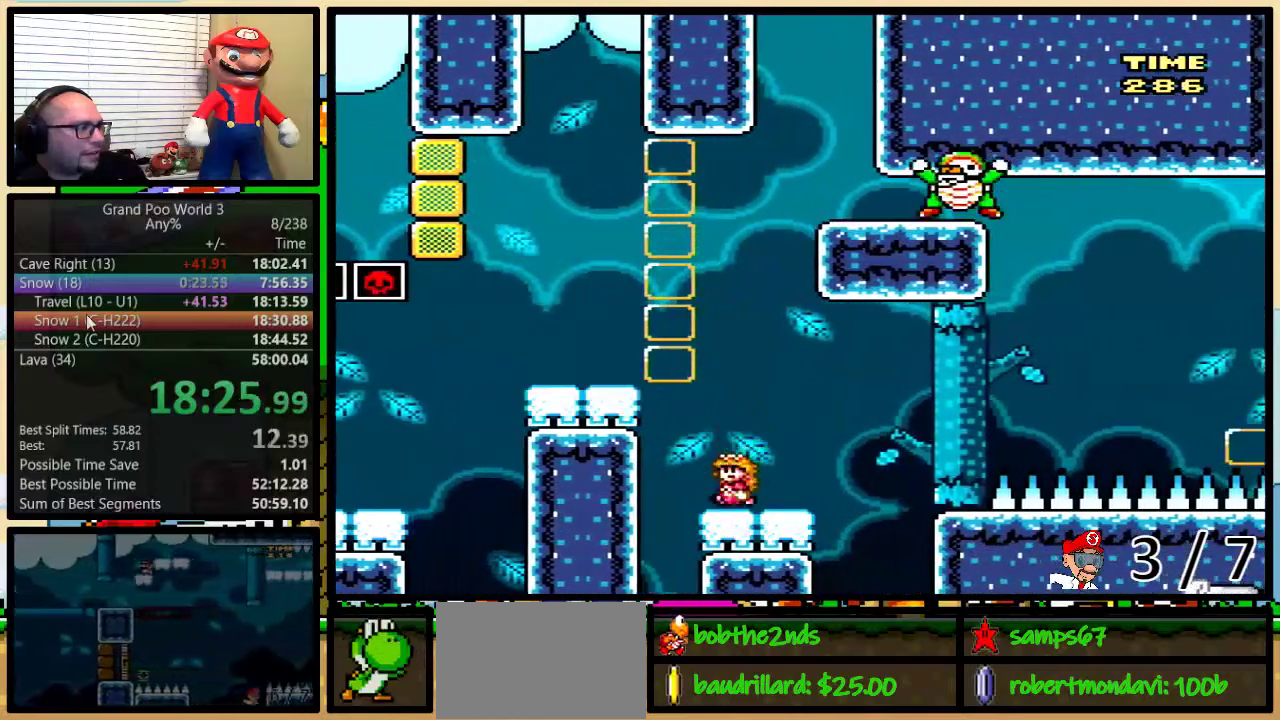
{"buttons": ["Y", "DPAD_RIGHT"], "events": [[33, "B", "down"], [400, "B", "up"], [400, "DPAD_LEFT", "up"], [400, "DPAD_RIGHT", "down"]]}
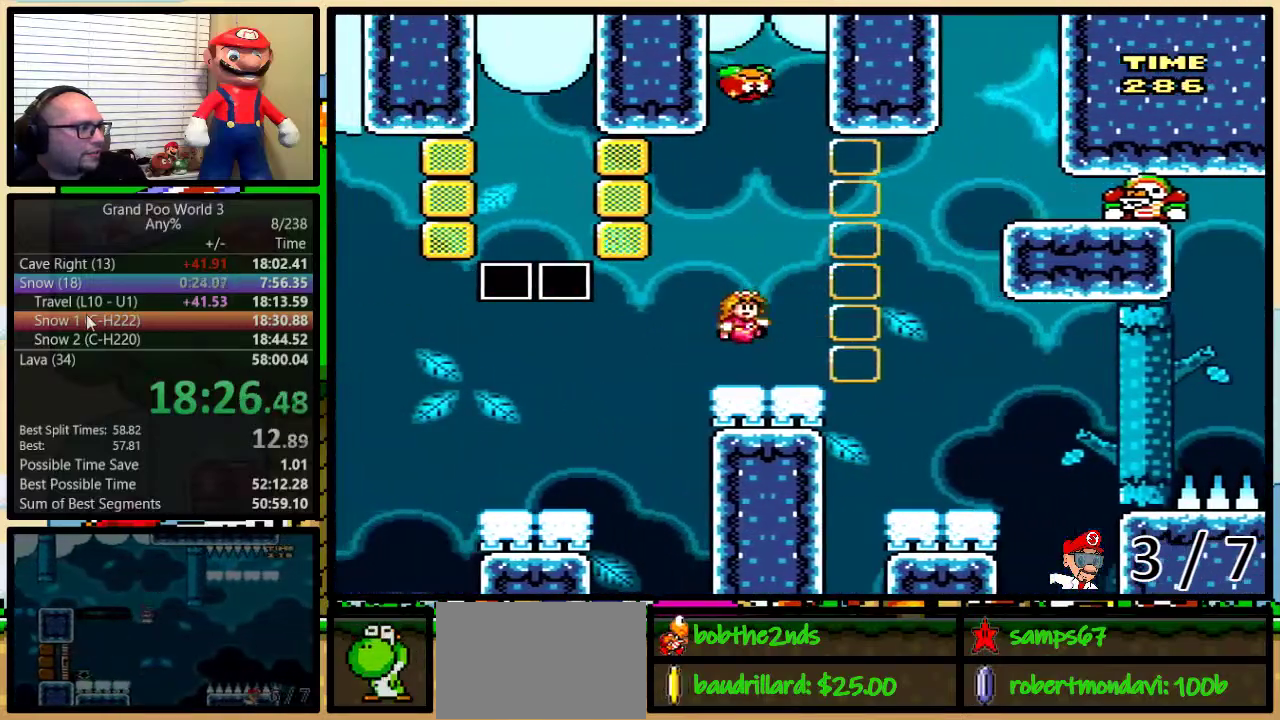
{"buttons": ["B", "Y", "DPAD_RIGHT"], "events": [[34, "DPAD_RIGHT", "up"], [217, "DPAD_RIGHT", "down"], [267, "DPAD_UP", "down"], [334, "DPAD_UP", "up"], [434, "B", "down"]]}
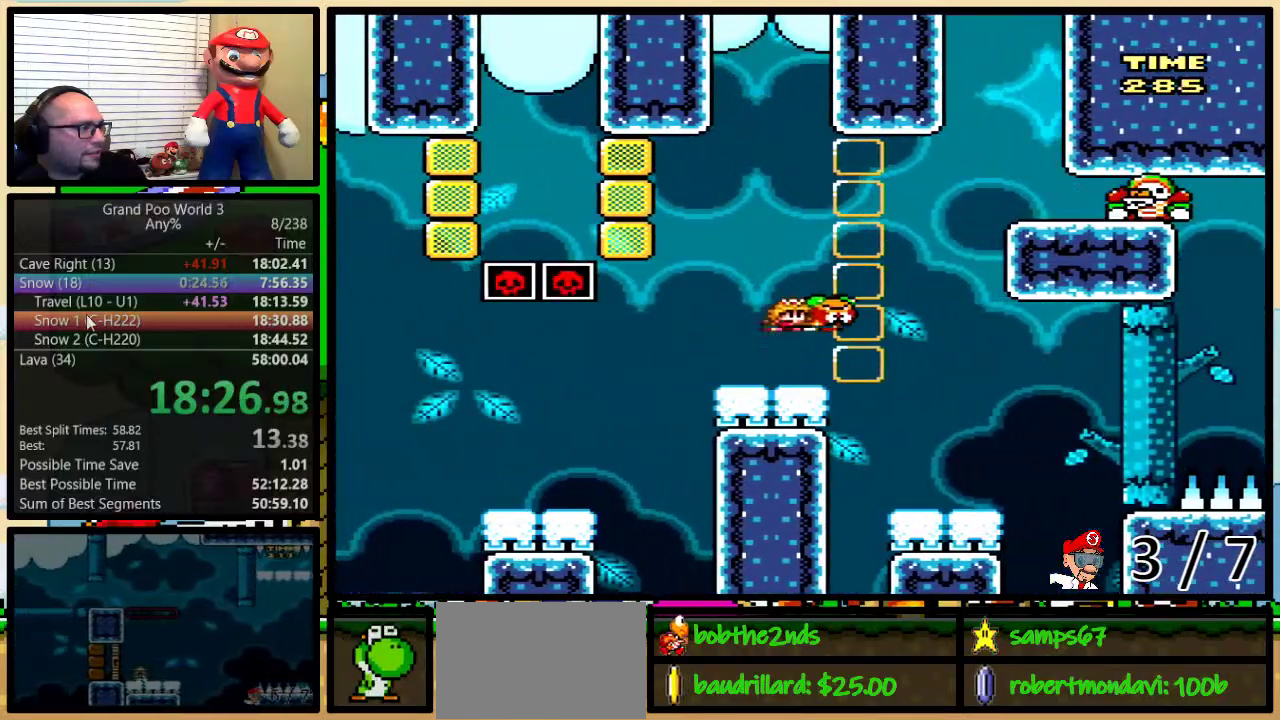
{"buttons": ["Y", "DPAD_RIGHT"], "events": [[150, "DPAD_UP", "down"], [350, "B", "up"], [417, "DPAD_UP", "up"]]}
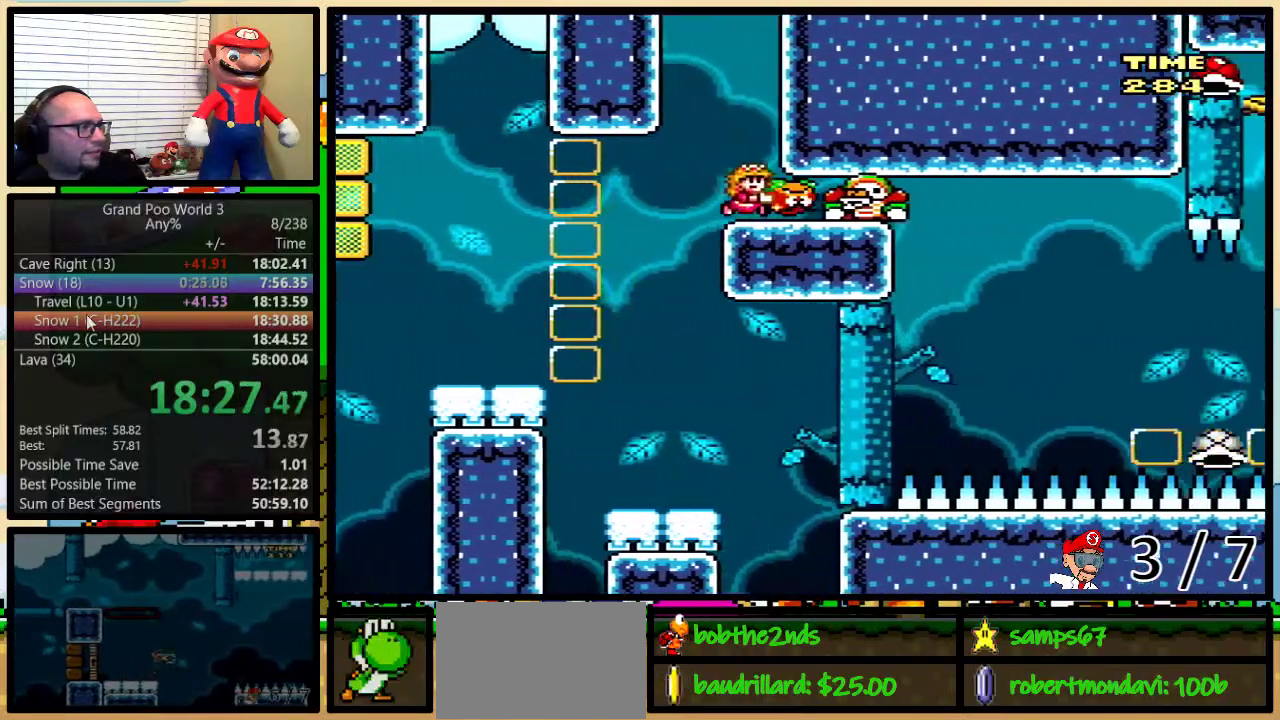
{"buttons": ["Y"], "events": [[167, "DPAD_LEFT", "down"], [167, "DPAD_RIGHT", "up"], [334, "DPAD_LEFT", "up"], [334, "DPAD_RIGHT", "down"], [384, "DPAD_RIGHT", "up"]]}
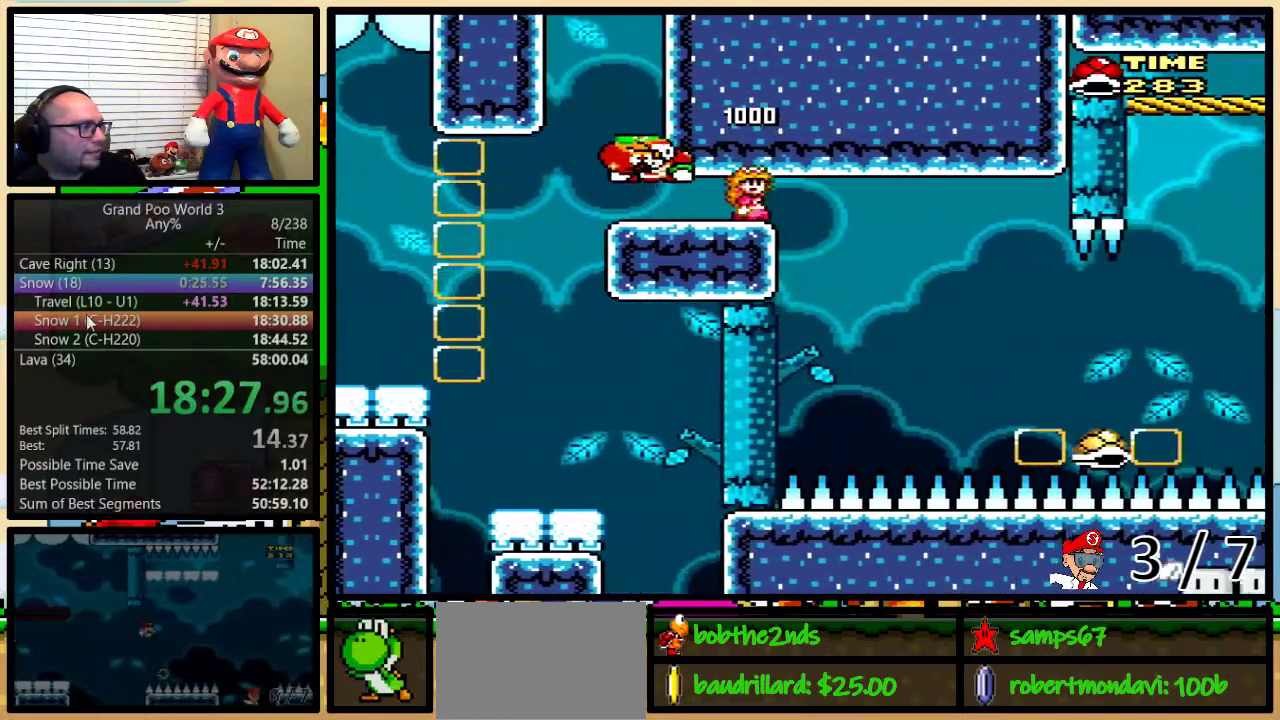
{"buttons": ["Y", "DPAD_UP", "DPAD_RIGHT"], "events": [[450, "DPAD_RIGHT", "down"], [450, "DPAD_UP", "down"]]}
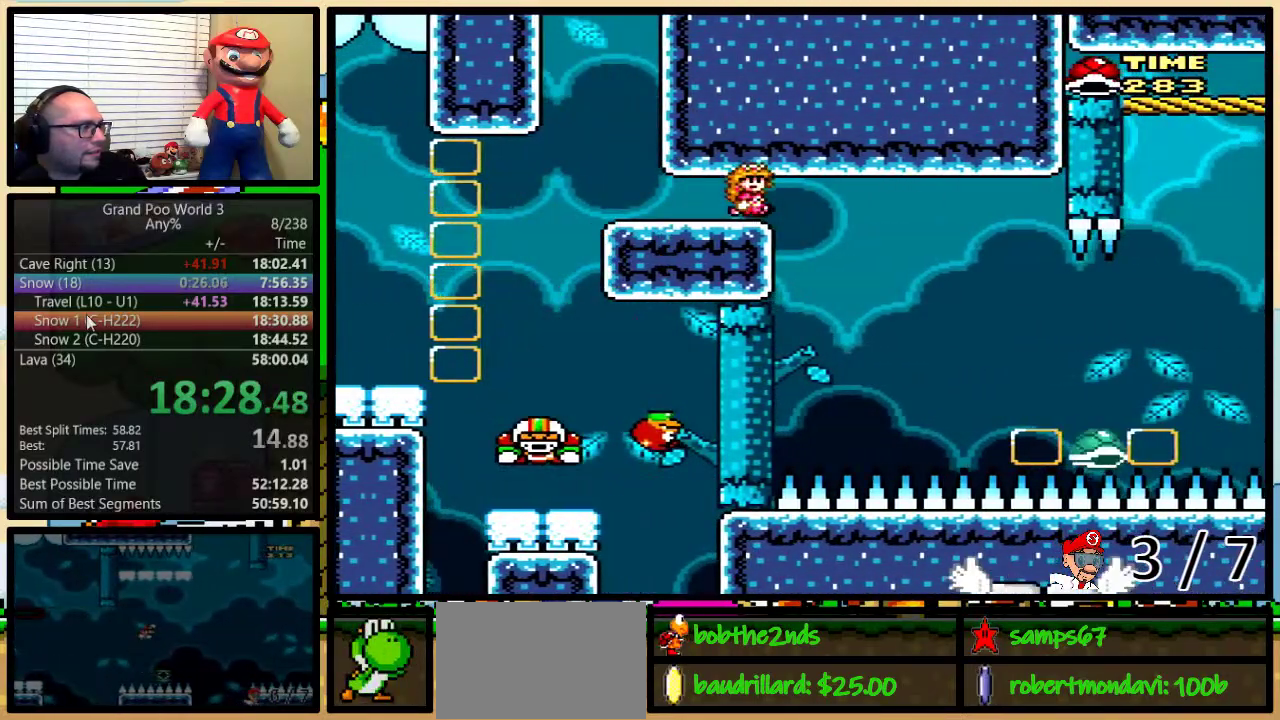
{"buttons": ["Y", "DPAD_RIGHT"], "events": [[251, "DPAD_UP", "up"], [351, "DPAD_RIGHT", "up"], [384, "DPAD_LEFT", "down"], [484, "DPAD_LEFT", "up"], [484, "DPAD_RIGHT", "down"]]}
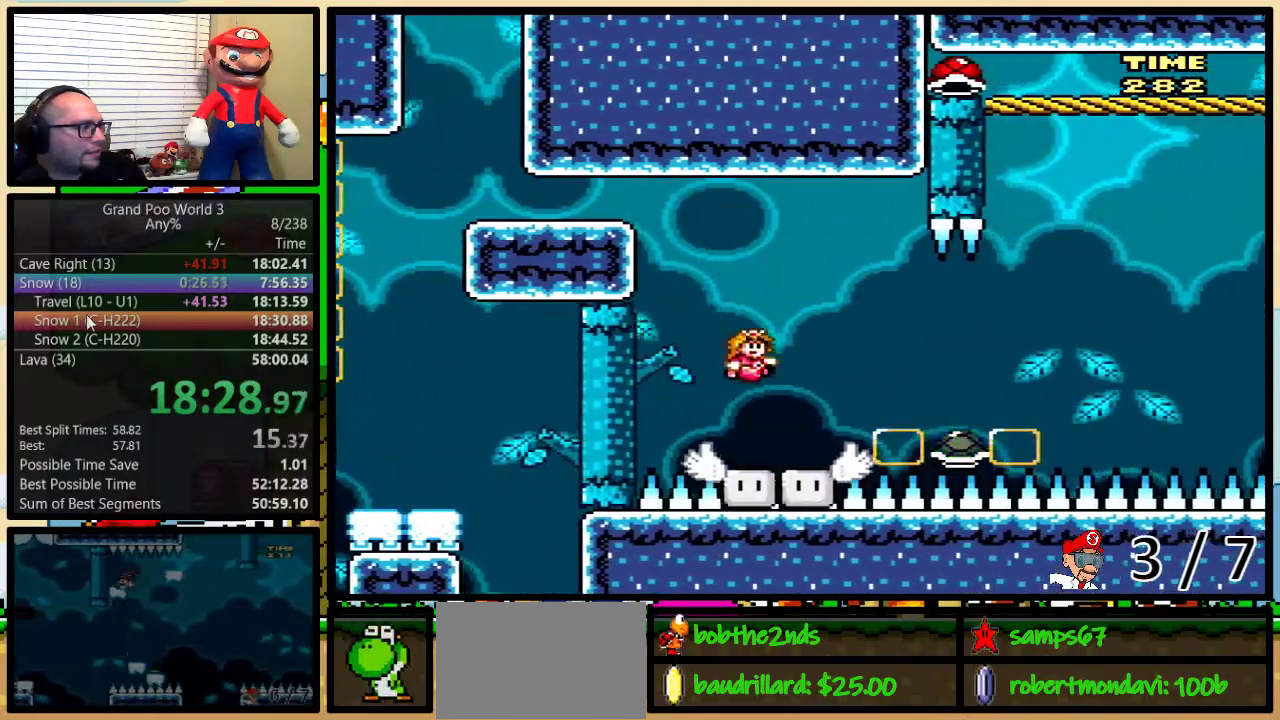
{"buttons": ["Y", "DPAD_UP", "DPAD_RIGHT"], "events": [[50, "DPAD_UP", "down"], [183, "B", "down"], [233, "B", "up"]]}
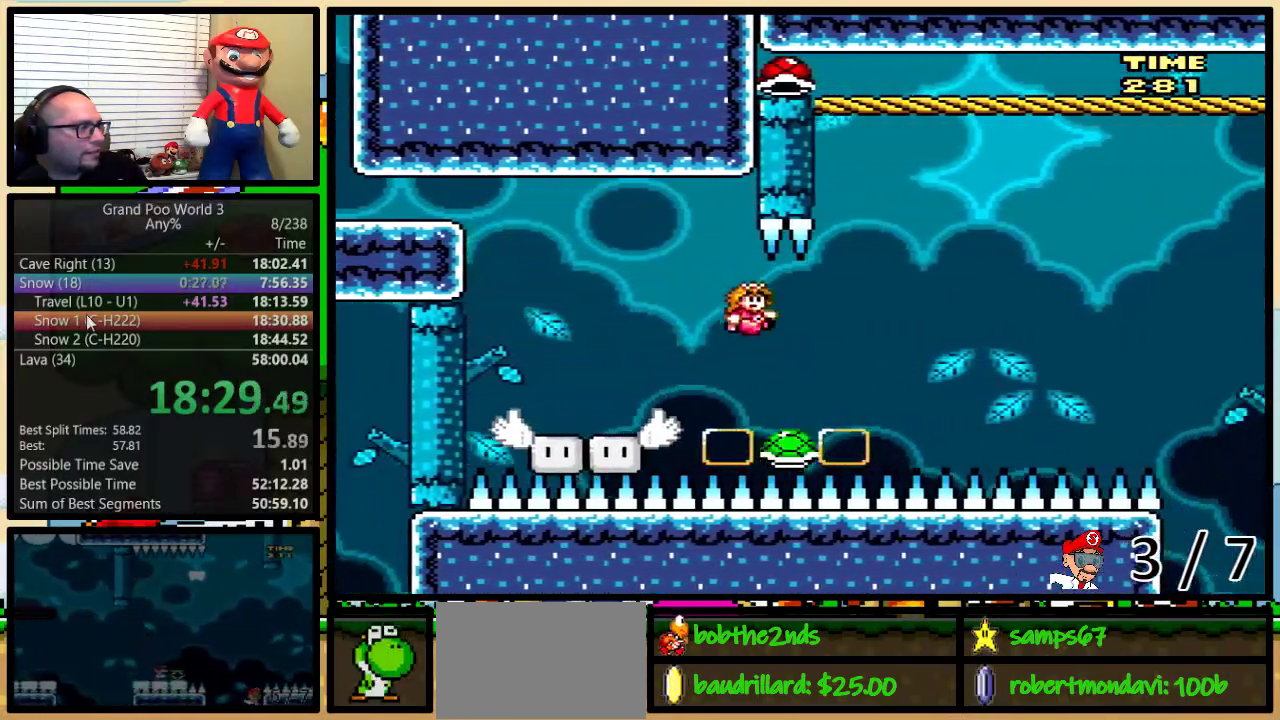
{"buttons": ["B", "Y", "DPAD_LEFT"], "events": [[17, "DPAD_UP", "up"], [50, "DPAD_RIGHT", "up"], [84, "DPAD_LEFT", "down"], [117, "B", "down"], [167, "DPAD_LEFT", "up"], [167, "DPAD_RIGHT", "down"], [301, "DPAD_UP", "down"], [351, "DPAD_UP", "up"], [417, "DPAD_RIGHT", "up"], [451, "DPAD_LEFT", "down"]]}
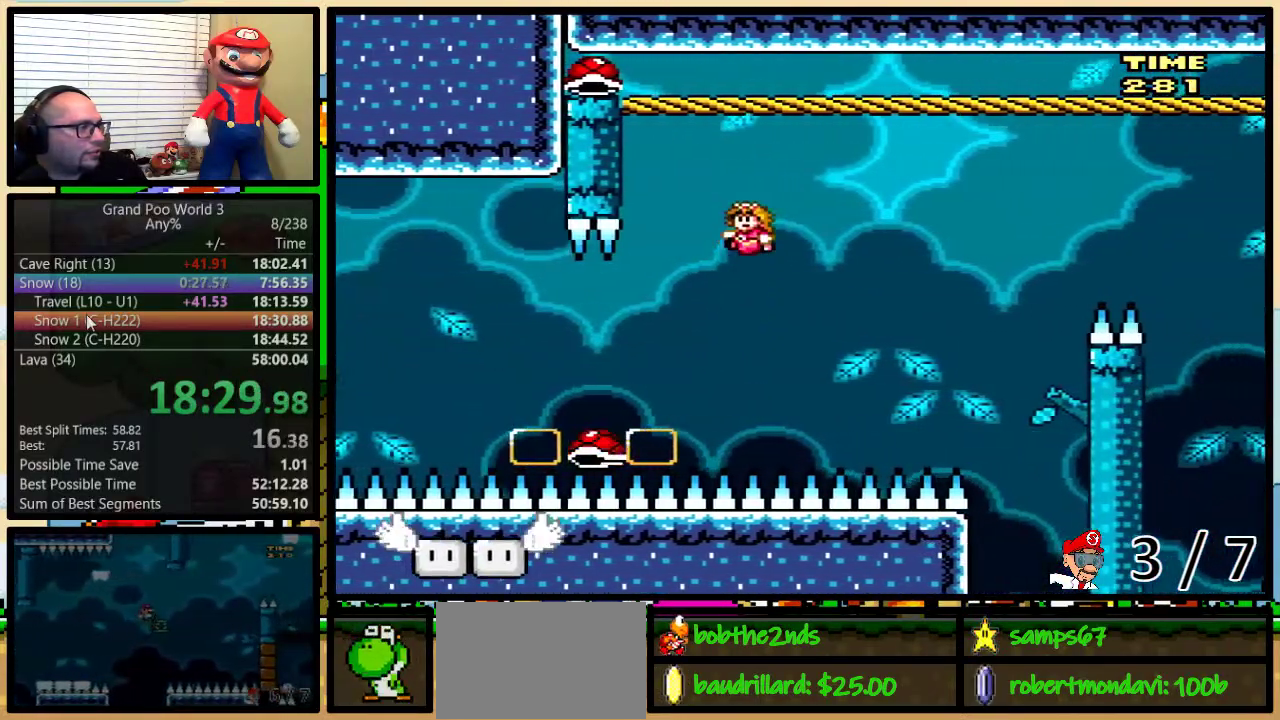
{"buttons": ["B", "Y", "DPAD_LEFT"], "events": [[83, "DPAD_LEFT", "up"], [200, "DPAD_LEFT", "down"], [317, "DPAD_LEFT", "up"], [383, "DPAD_LEFT", "down"]]}
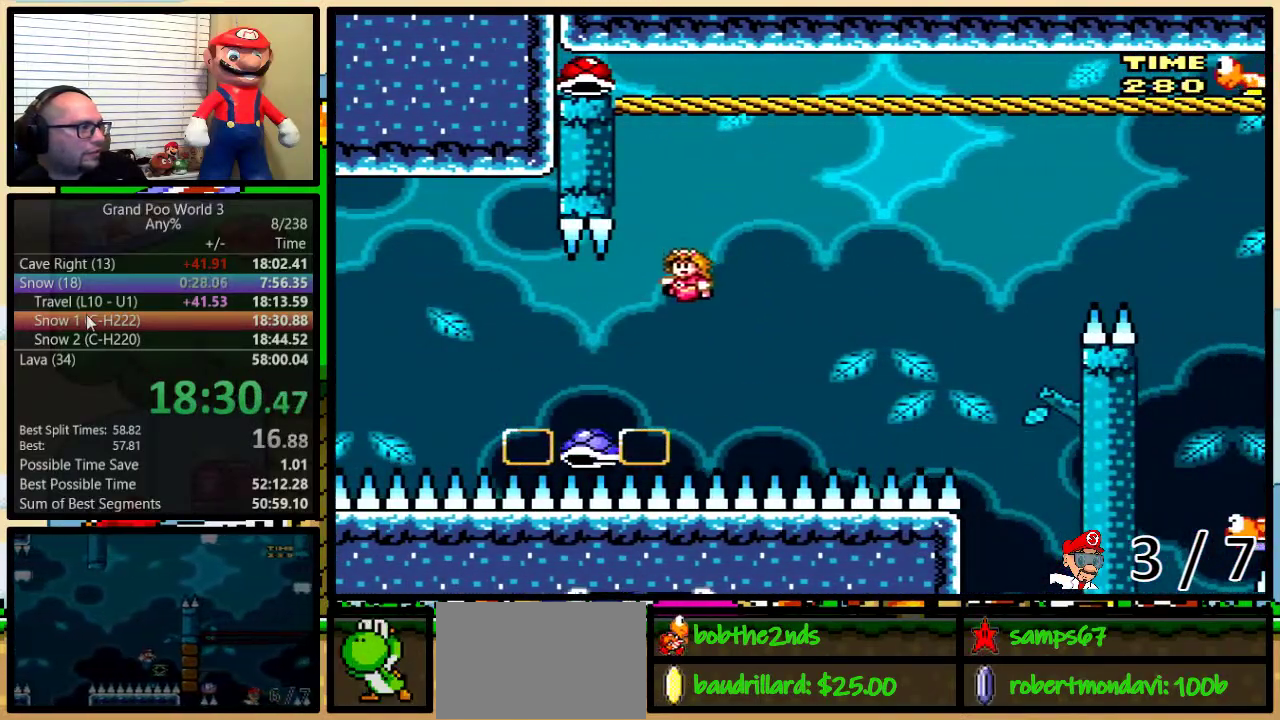
{"buttons": ["B", "Y", "DPAD_LEFT"], "events": [[134, "DPAD_LEFT", "up"], [134, "DPAD_RIGHT", "down"], [401, "DPAD_LEFT", "down"], [401, "DPAD_RIGHT", "up"]]}
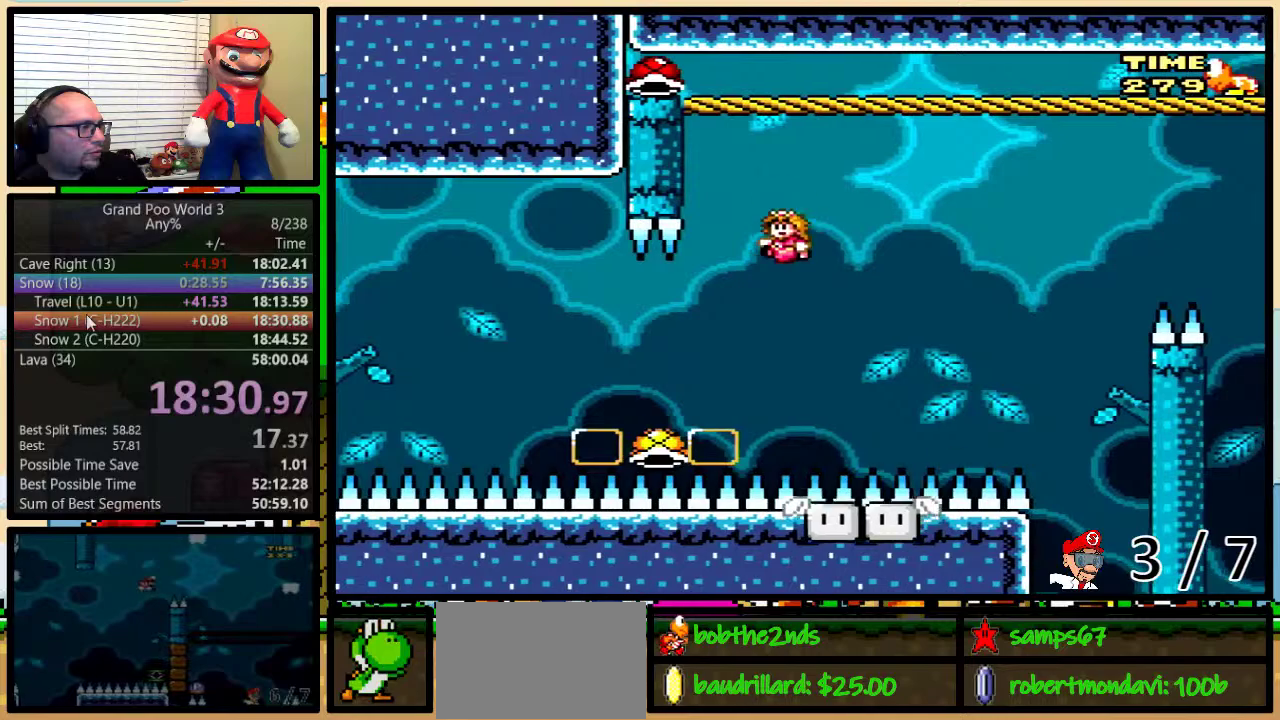
{"buttons": ["B", "Y", "DPAD_LEFT"], "events": [[50, "DPAD_LEFT", "up"], [267, "DPAD_LEFT", "down"]]}
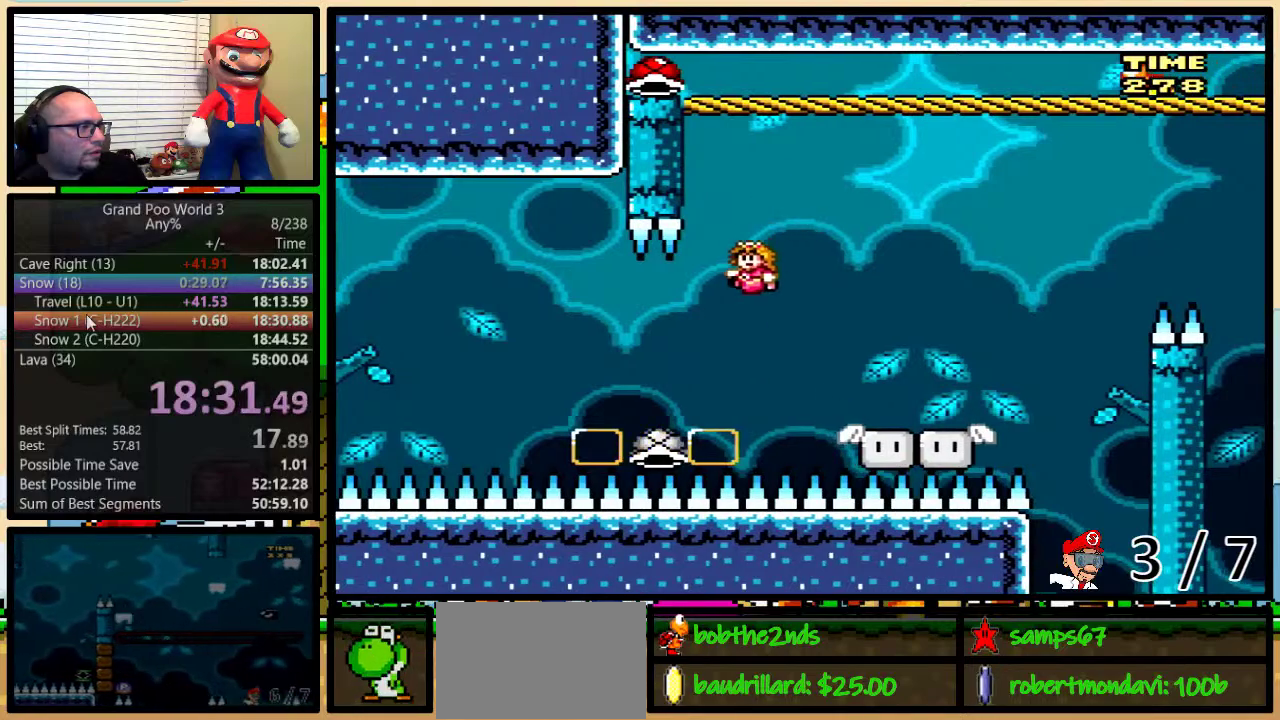
{"buttons": ["B", "Y", "DPAD_LEFT"], "events": [[183, "DPAD_LEFT", "up"], [183, "DPAD_RIGHT", "down"], [267, "DPAD_UP", "down"], [400, "DPAD_RIGHT", "up"], [400, "DPAD_UP", "up"], [433, "DPAD_LEFT", "down"]]}
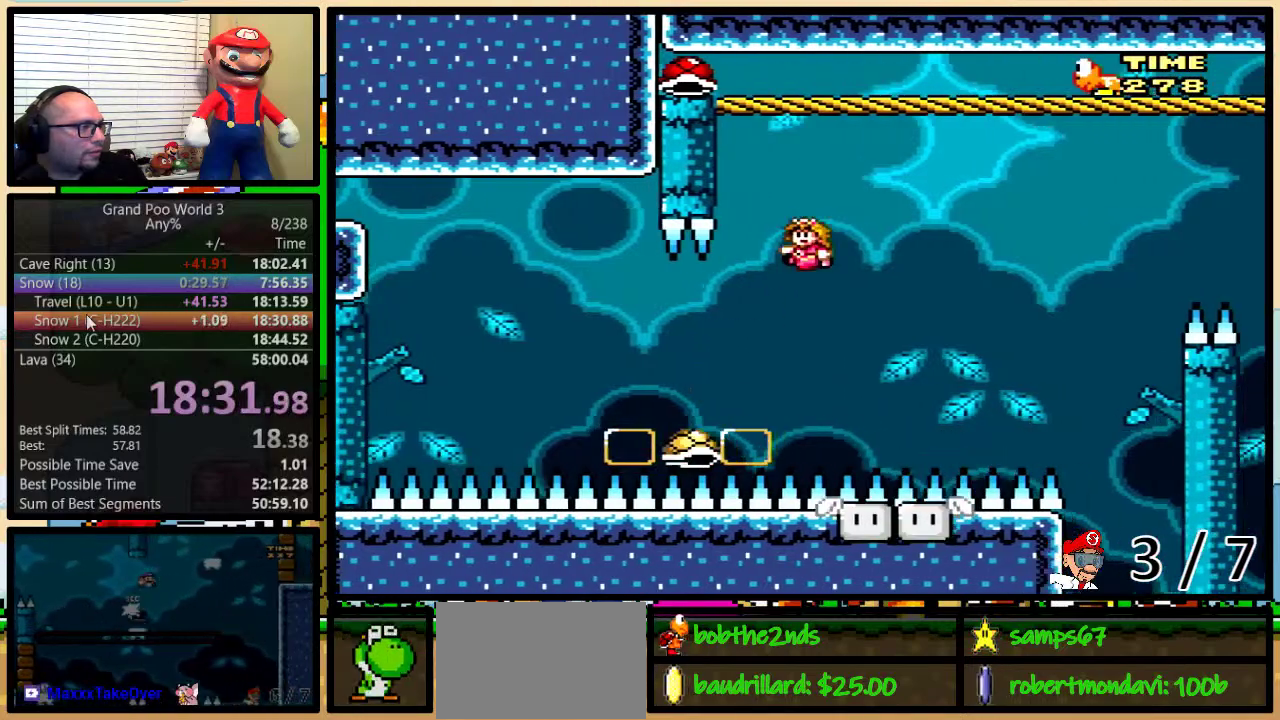
{"buttons": ["B", "Y"], "events": [[67, "DPAD_LEFT", "up"], [317, "DPAD_LEFT", "down"], [467, "DPAD_LEFT", "up"]]}
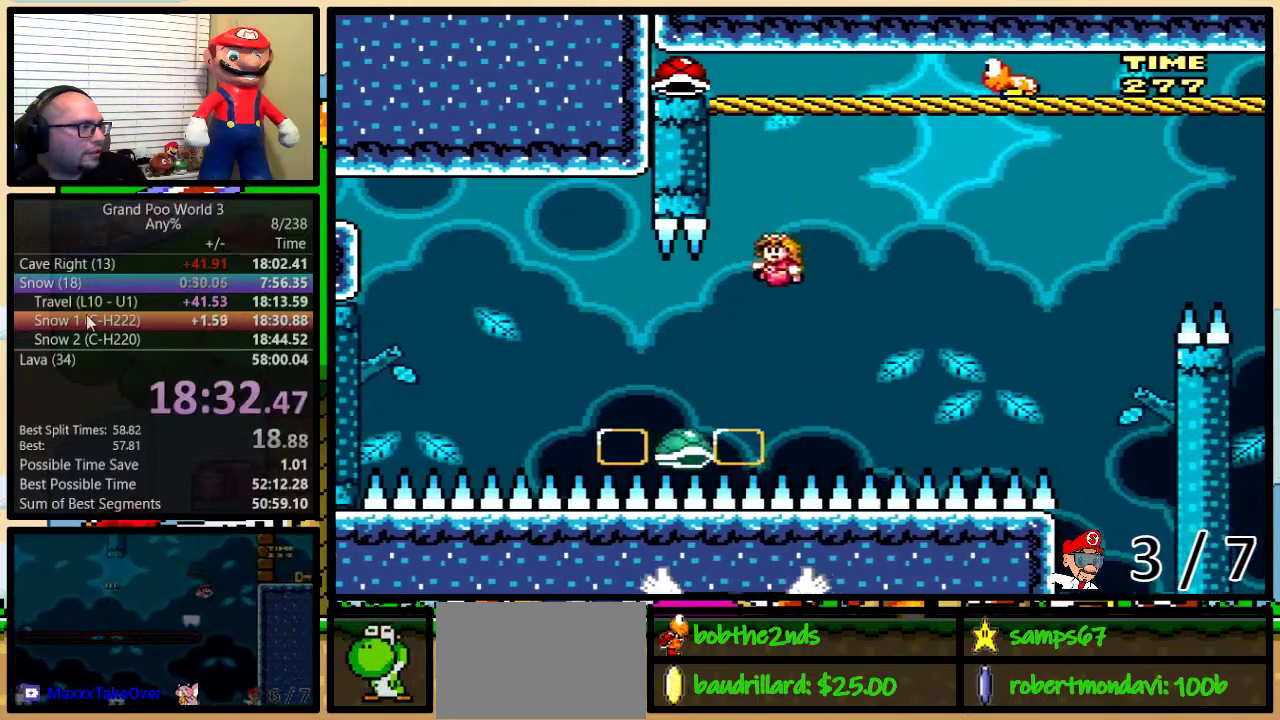
{"buttons": ["B", "Y", "DPAD_LEFT"], "events": [[33, "DPAD_LEFT", "down"], [183, "DPAD_LEFT", "up"], [200, "DPAD_RIGHT", "down"], [433, "DPAD_LEFT", "down"], [433, "DPAD_RIGHT", "up"]]}
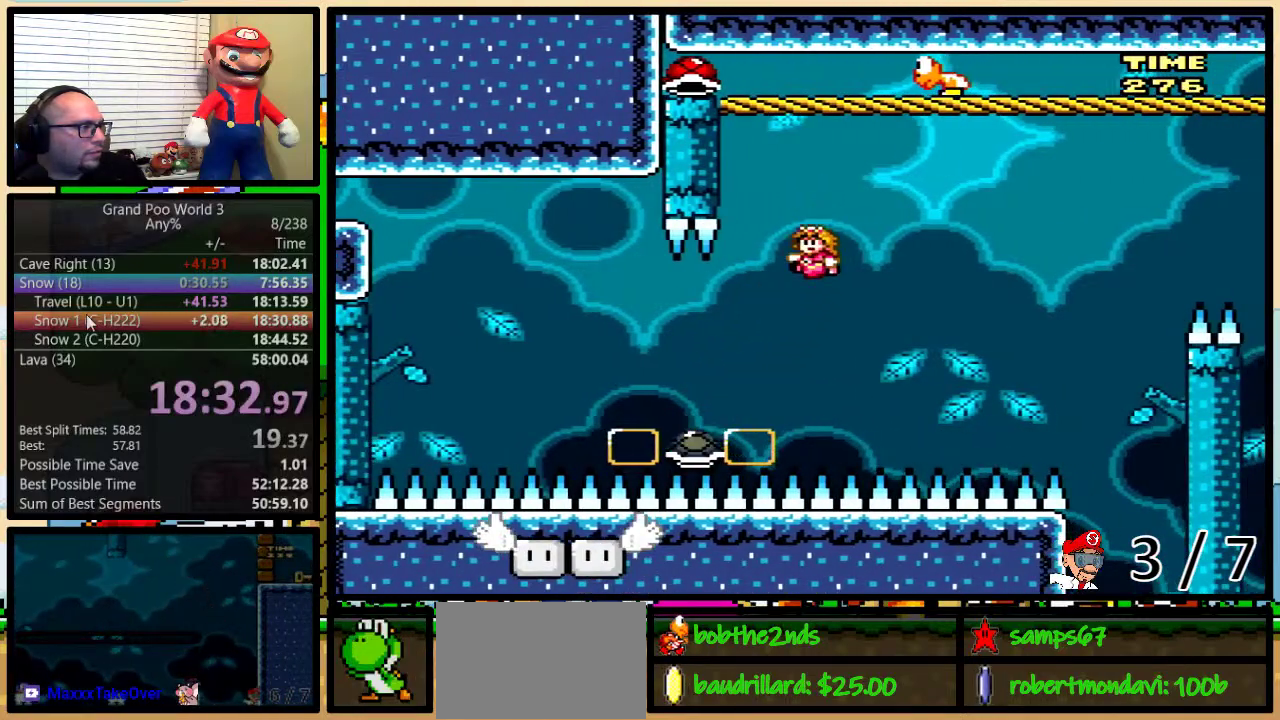
{"buttons": ["B", "Y", "DPAD_LEFT"], "events": [[67, "DPAD_LEFT", "up"], [317, "DPAD_LEFT", "down"]]}
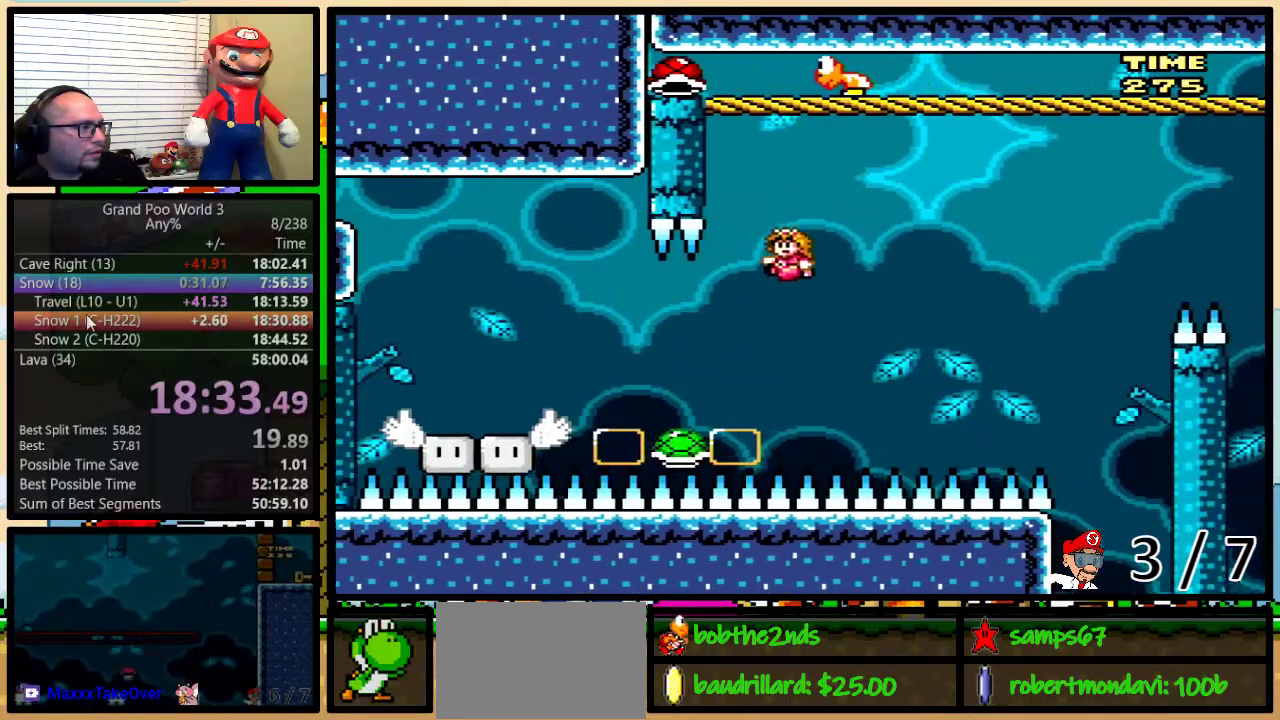
{"buttons": ["B", "Y", "DPAD_LEFT"], "events": [[216, "DPAD_LEFT", "up"], [216, "DPAD_RIGHT", "down"], [433, "DPAD_LEFT", "down"], [433, "DPAD_RIGHT", "up"]]}
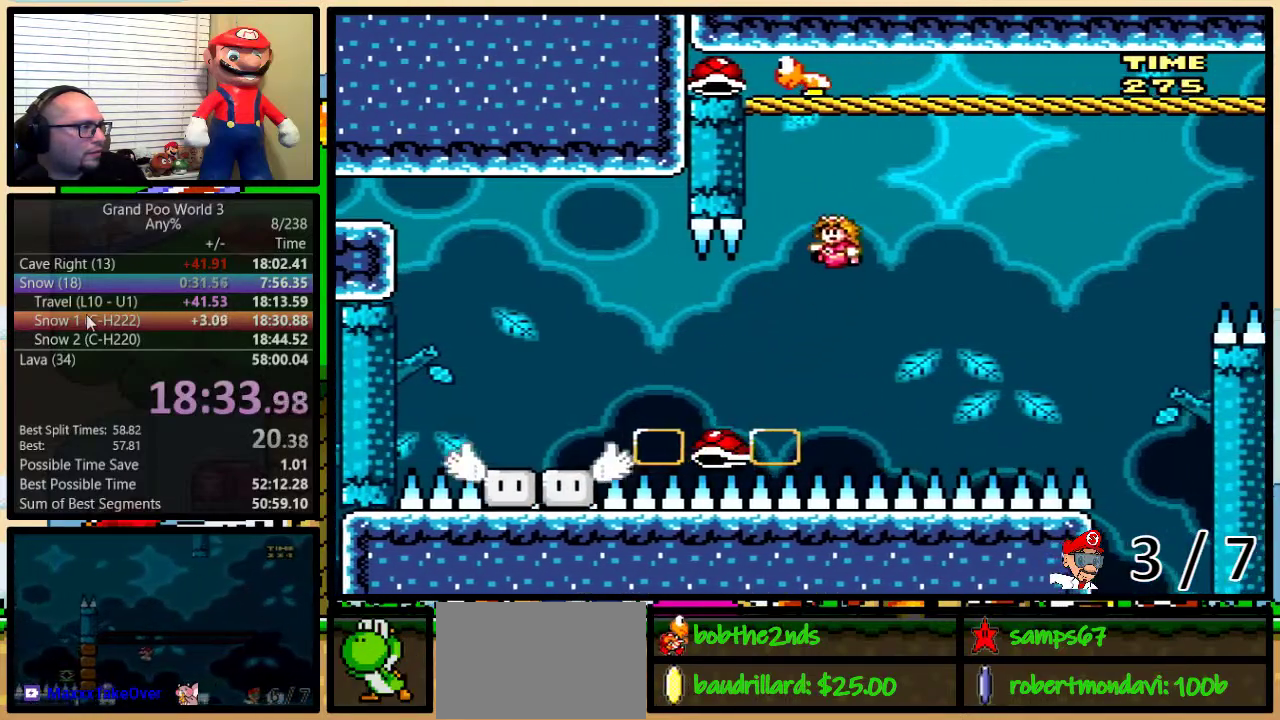
{"buttons": ["B", "Y"], "events": [[33, "DPAD_LEFT", "up"], [350, "DPAD_LEFT", "down"], [451, "DPAD_LEFT", "up"]]}
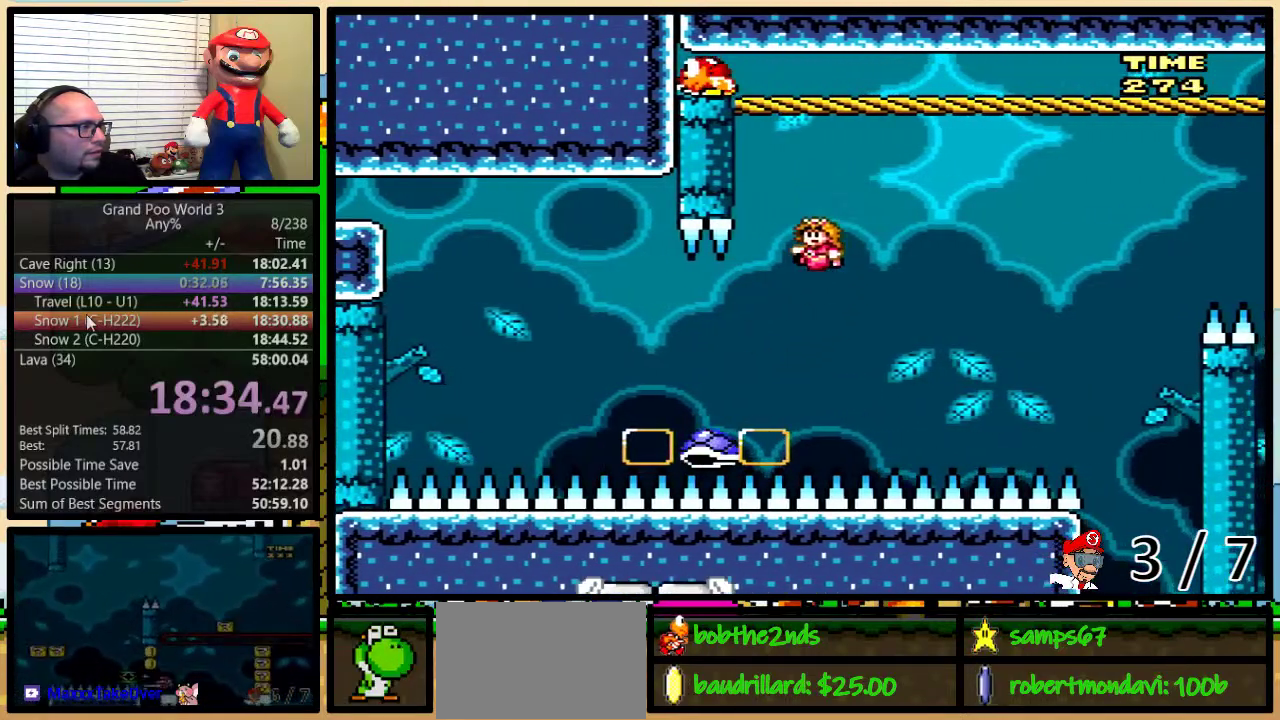
{"buttons": ["Y", "DPAD_UP", "DPAD_LEFT"], "events": [[33, "DPAD_LEFT", "down"], [250, "DPAD_LEFT", "up"], [250, "DPAD_RIGHT", "down"], [433, "DPAD_LEFT", "down"], [433, "DPAD_RIGHT", "up"], [500, "B", "up"], [500, "DPAD_UP", "down"]]}
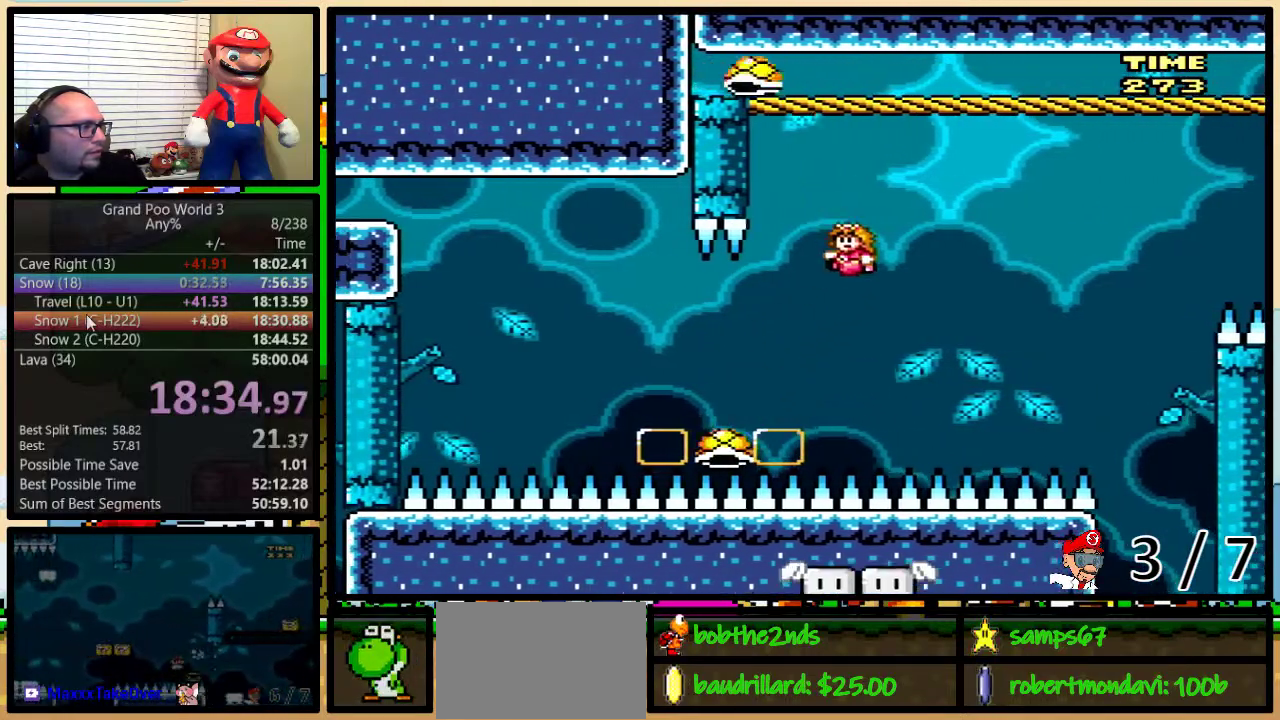
{"buttons": ["Y", "DPAD_RIGHT"], "events": [[33, "DPAD_LEFT", "up"], [33, "DPAD_RIGHT", "down"], [67, "DPAD_UP", "up"], [100, "B", "down"], [100, "DPAD_RIGHT", "up"], [250, "B", "up"], [501, "DPAD_RIGHT", "down"]]}
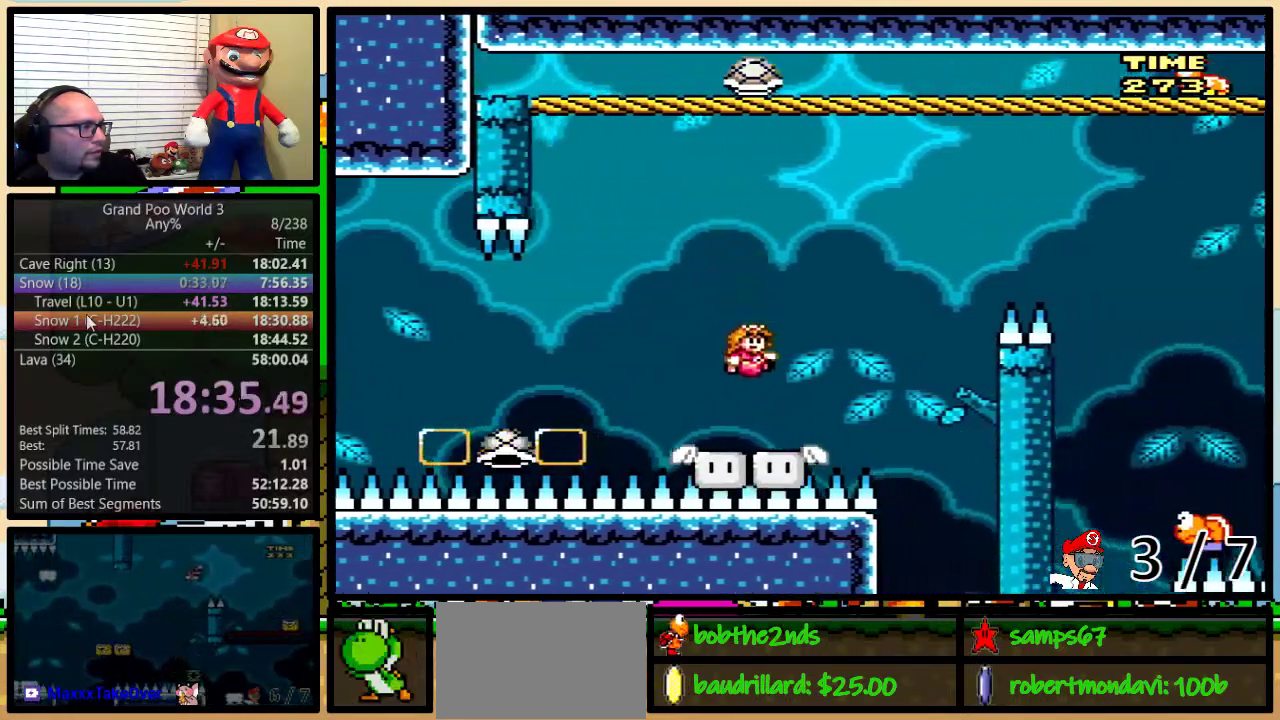
{"buttons": ["B", "Y"], "events": [[33, "DPAD_UP", "down"], [100, "DPAD_UP", "up"], [133, "B", "down"], [133, "DPAD_RIGHT", "up"]]}